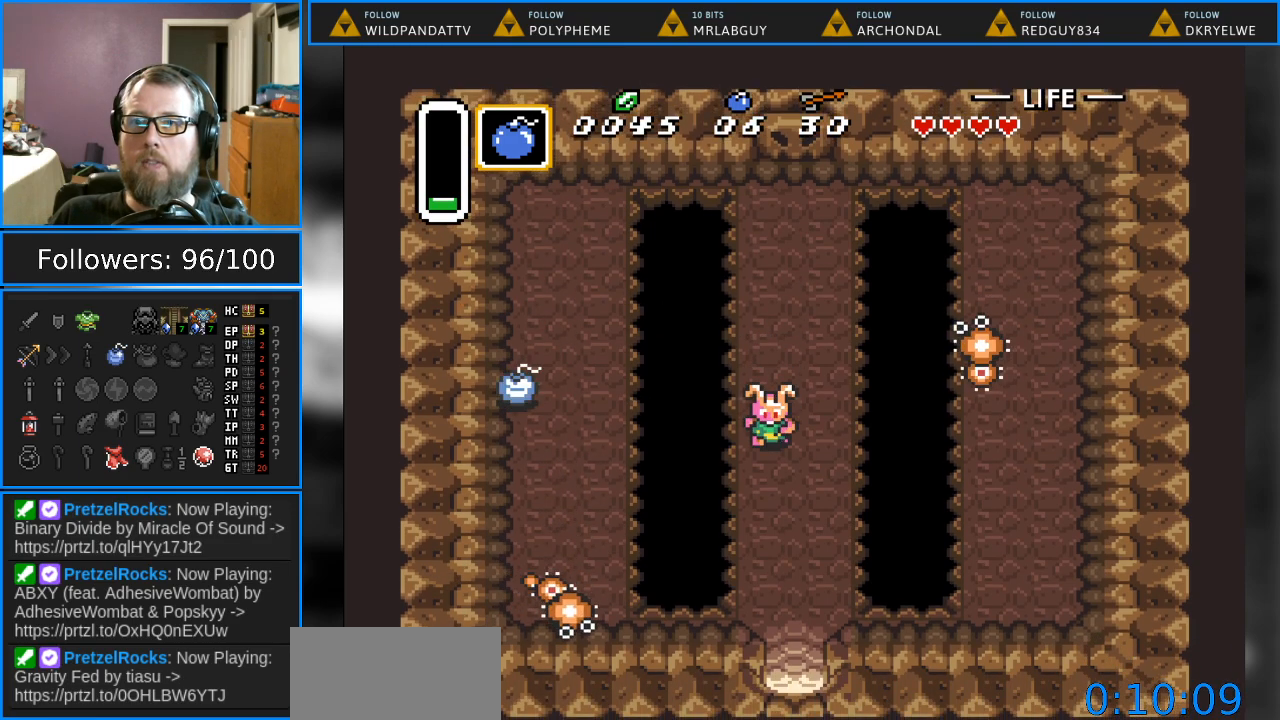
Gameplay with a controller (Nintendo layout); each line is a JSON object with the inputs held at the frame after it. "events" lists button and stick changes between this image and that frame as [ms after this image, input, new state], when the widget could be followed in between. Not read: L1 L3 R1 R3.
{"buttons": [], "events": [[17, "DPAD_DOWN", "up"]]}
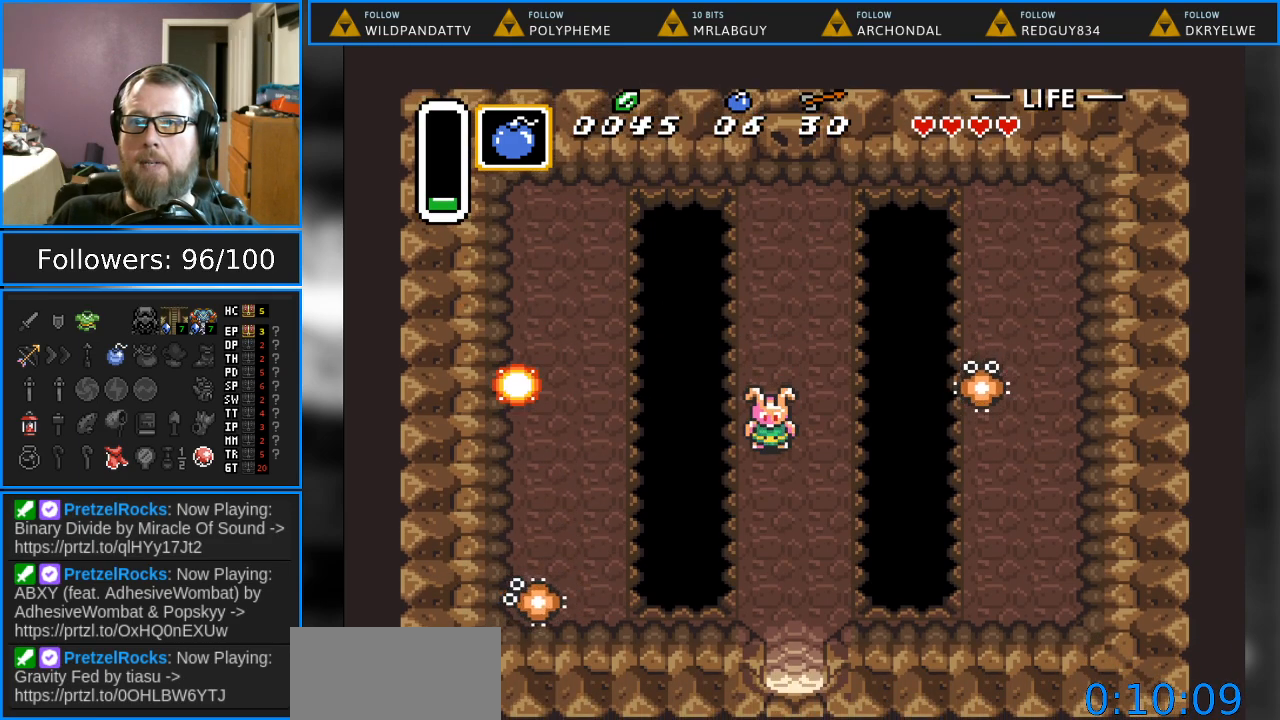
{"buttons": ["DPAD_DOWN"], "events": [[250, "DPAD_RIGHT", "down"], [350, "DPAD_RIGHT", "up"], [433, "DPAD_DOWN", "down"]]}
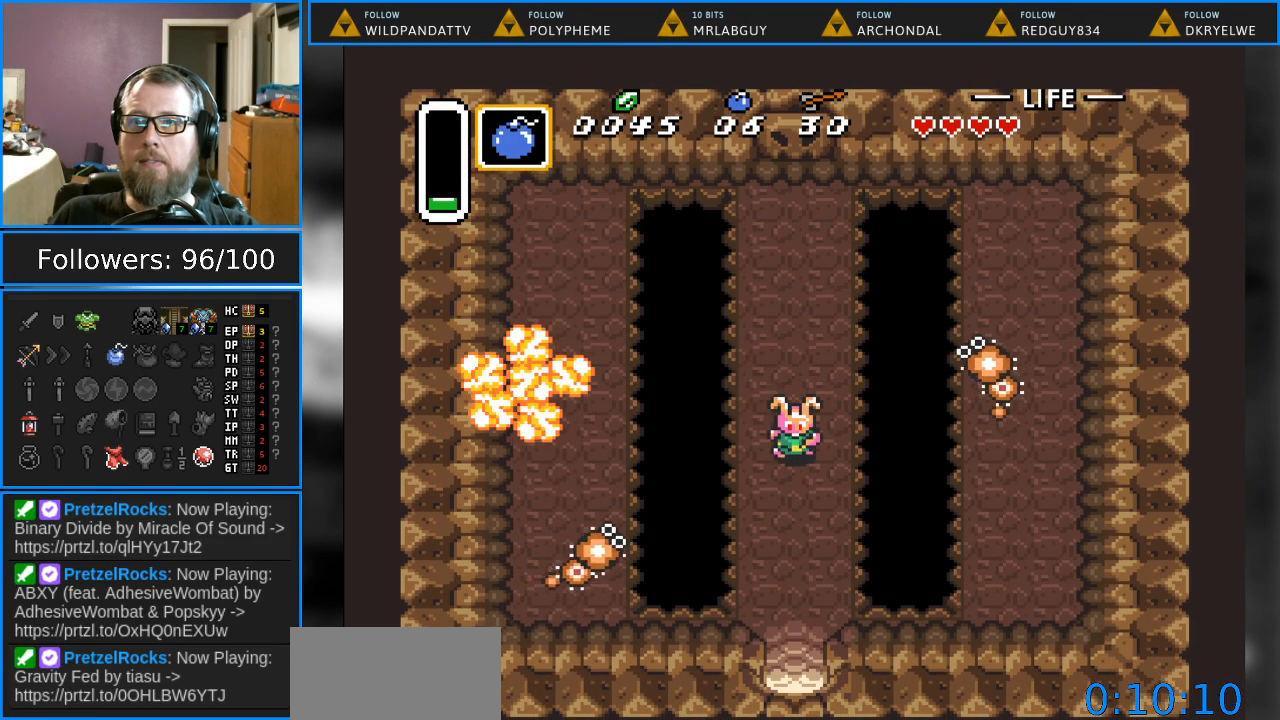
{"buttons": ["A"], "events": [[83, "DPAD_DOWN", "up"], [150, "Y", "down"], [283, "Y", "up"], [417, "A", "down"]]}
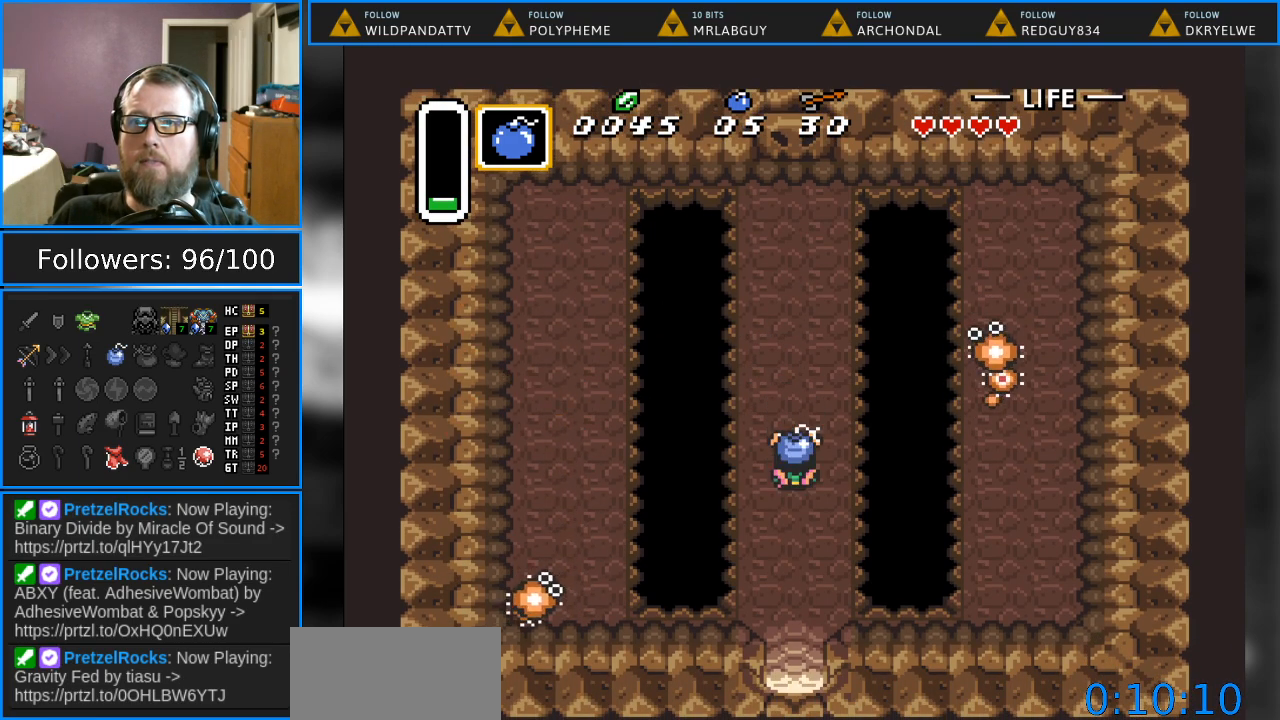
{"buttons": ["A"], "events": [[67, "A", "up"], [200, "DPAD_DOWN", "down"], [383, "DPAD_DOWN", "up"], [417, "DPAD_LEFT", "down"], [500, "A", "down"], [500, "DPAD_LEFT", "up"]]}
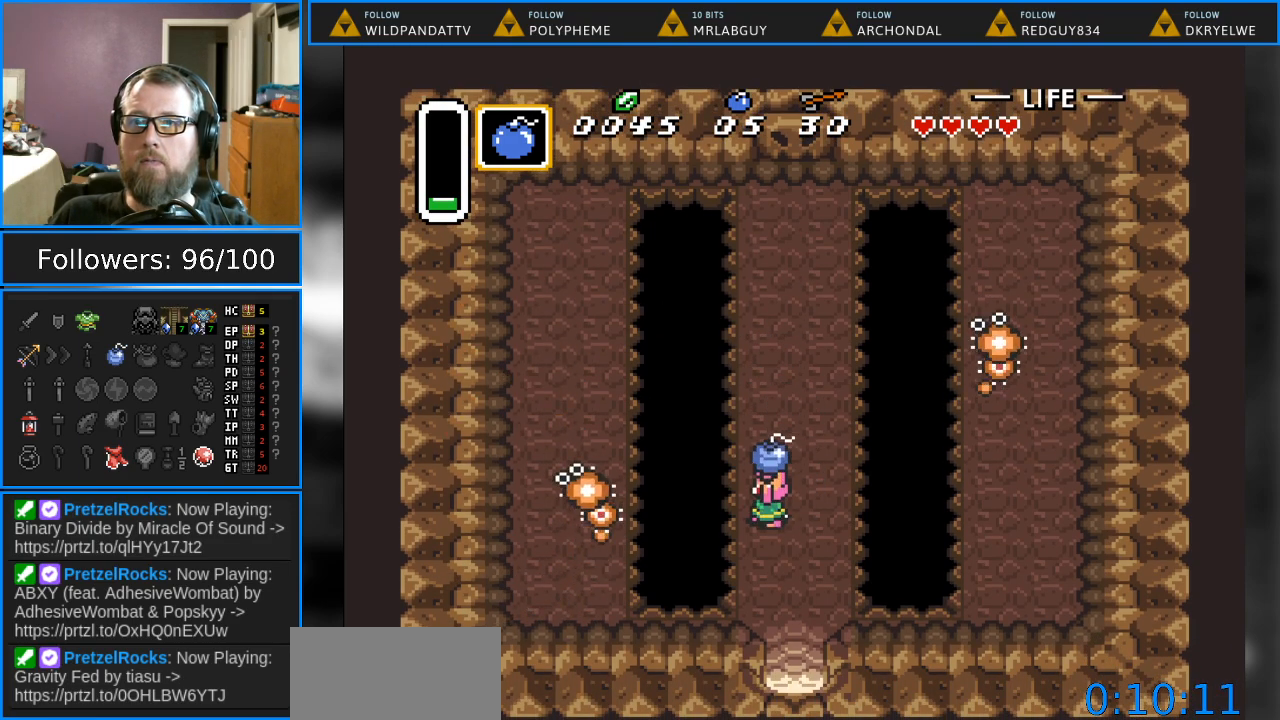
{"buttons": [], "events": [[83, "A", "up"], [317, "A", "down"], [433, "A", "up"]]}
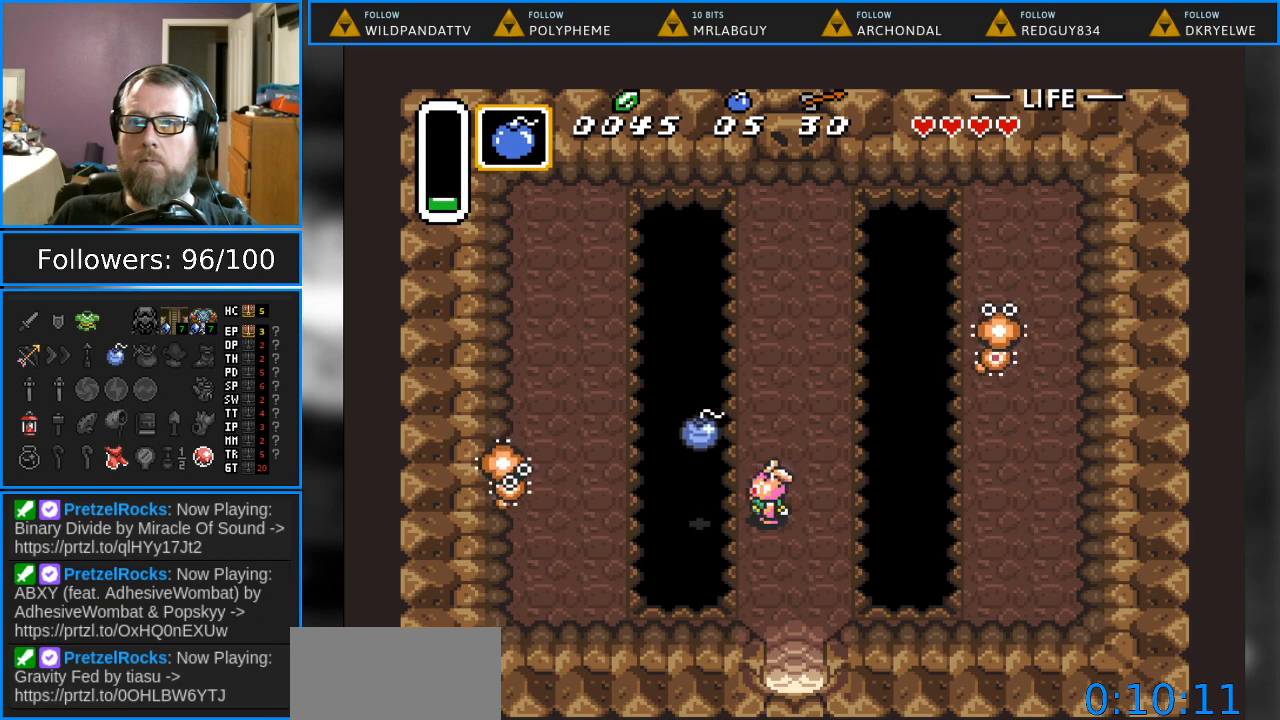
{"buttons": [], "events": []}
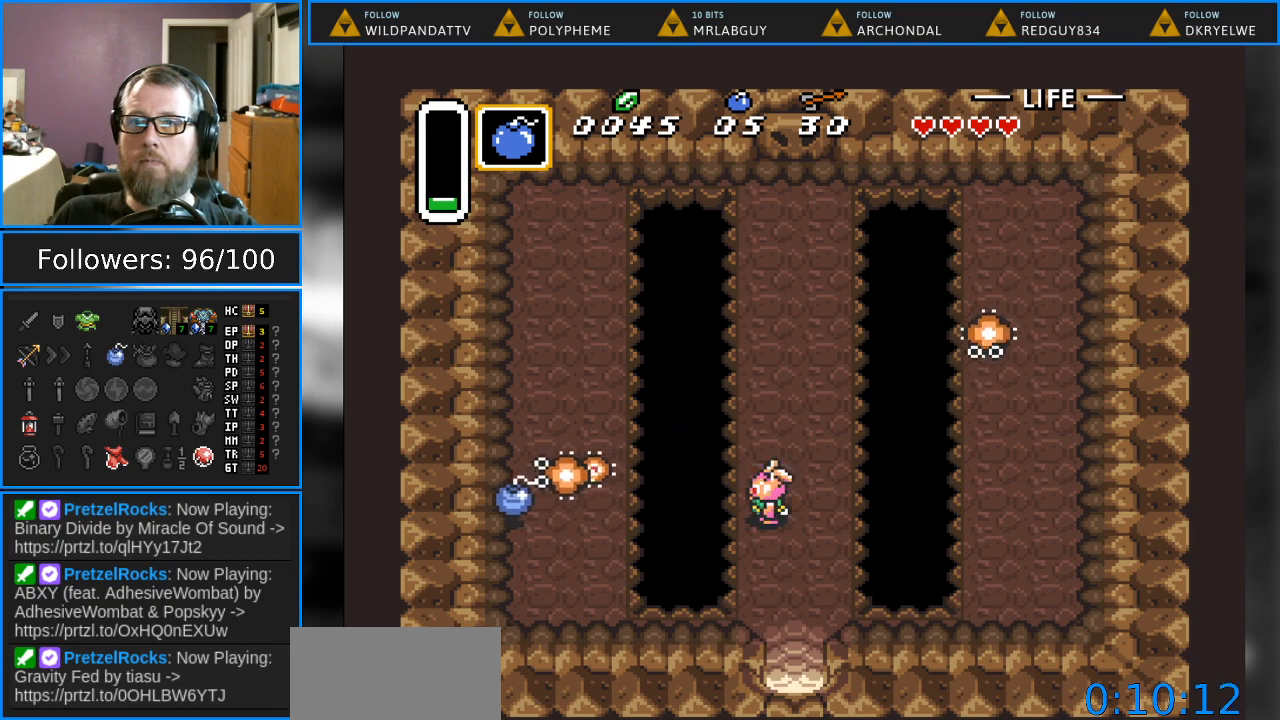
{"buttons": [], "events": []}
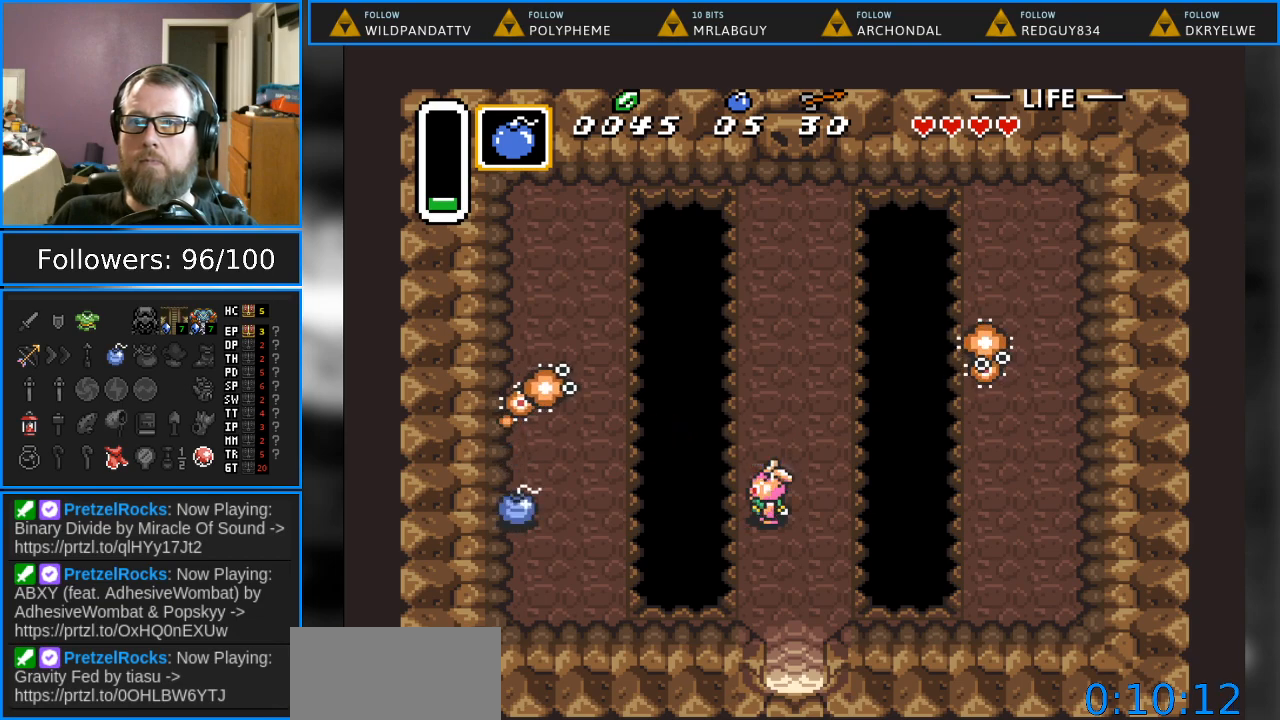
{"buttons": [], "events": []}
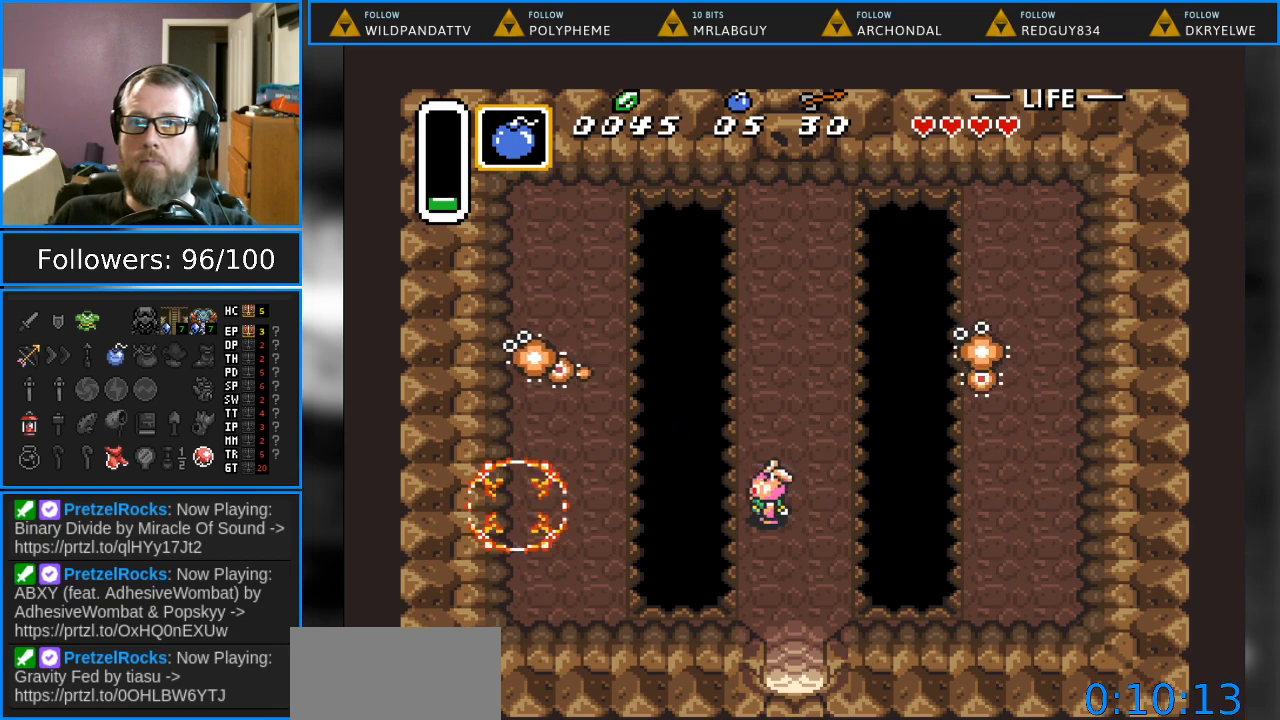
{"buttons": [], "events": []}
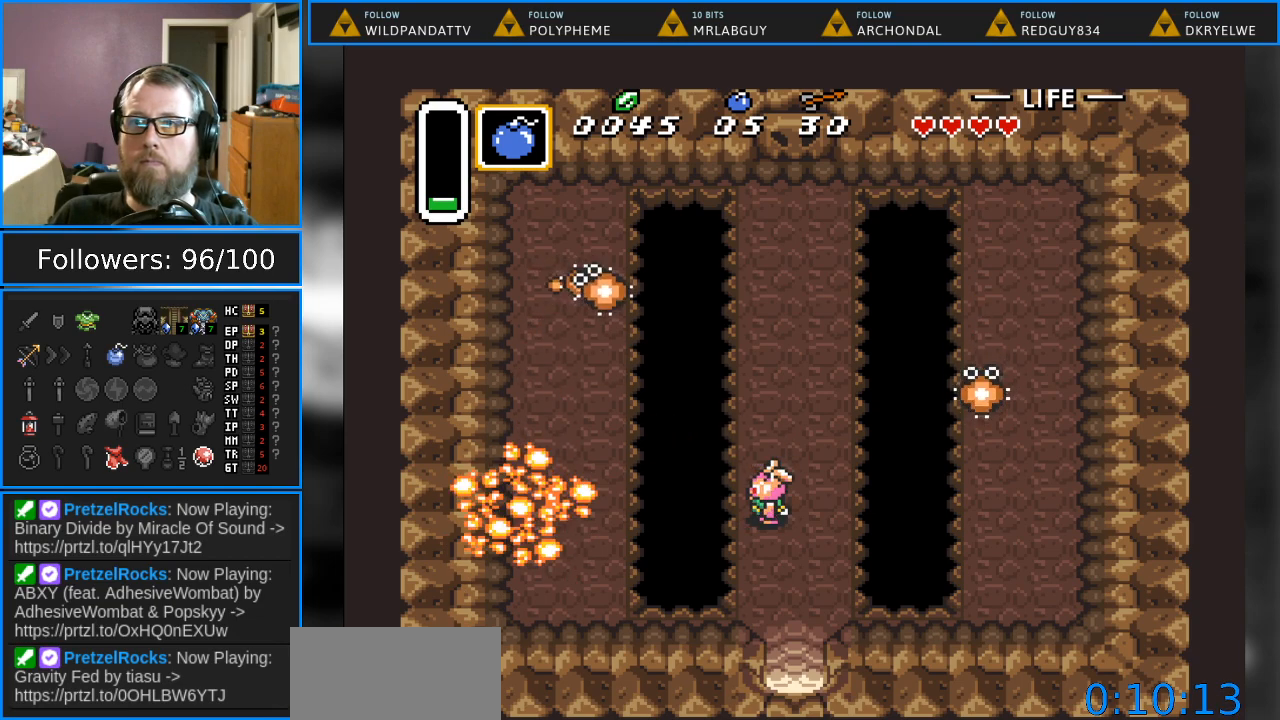
{"buttons": [], "events": [[167, "DPAD_UP", "down"], [217, "DPAD_UP", "up"], [317, "Y", "down"], [433, "Y", "up"]]}
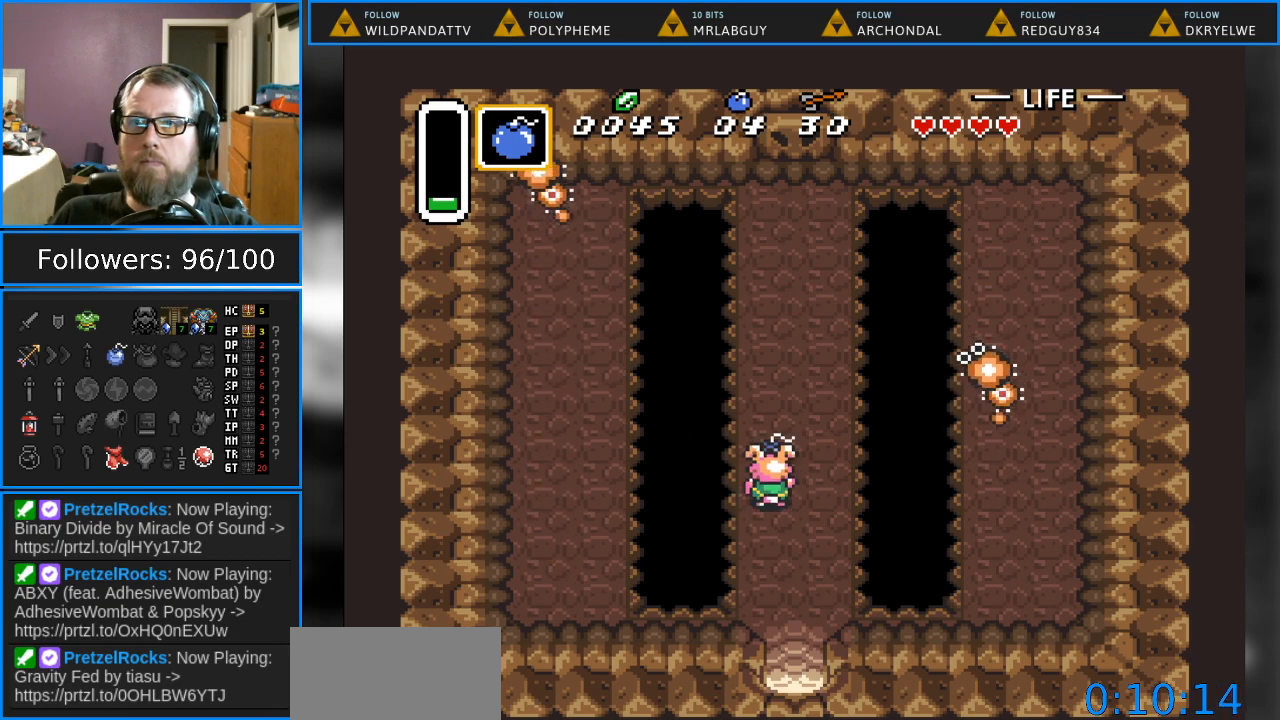
{"buttons": ["DPAD_UP", "DPAD_RIGHT"], "events": [[83, "A", "down"], [183, "A", "up"], [283, "DPAD_UP", "down"], [400, "DPAD_RIGHT", "down"]]}
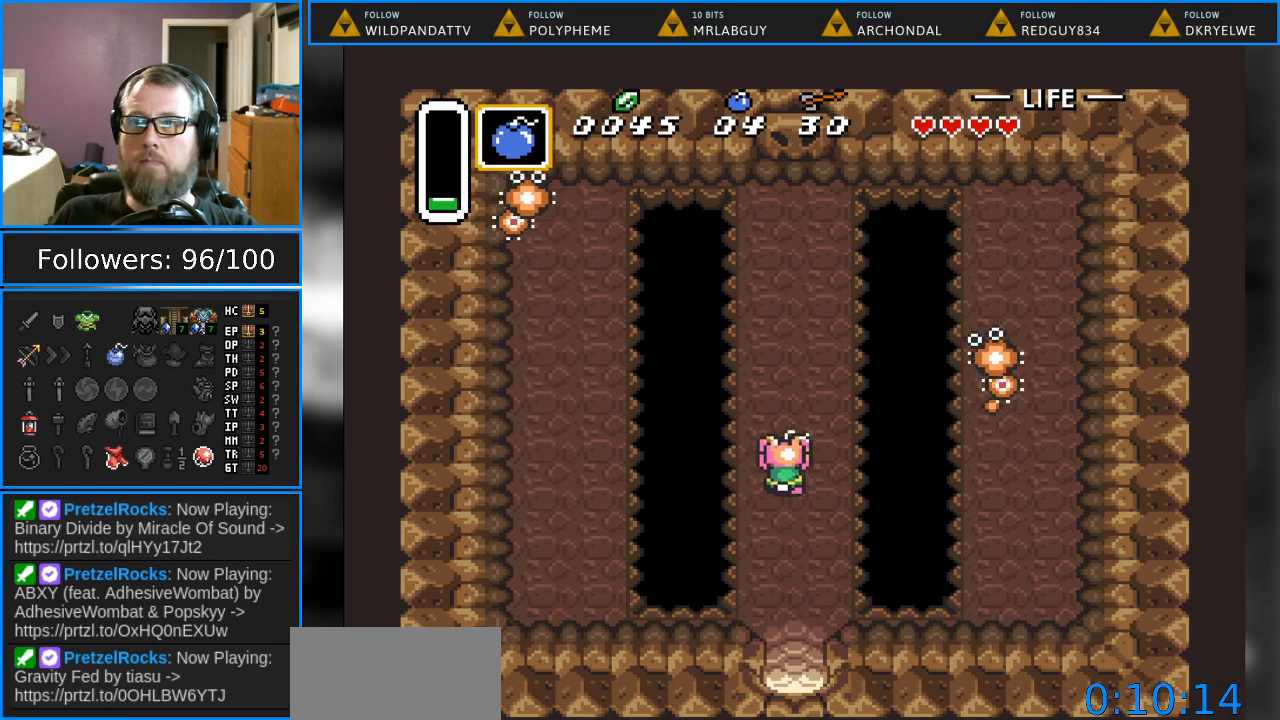
{"buttons": ["DPAD_UP"], "events": [[67, "DPAD_RIGHT", "up"]]}
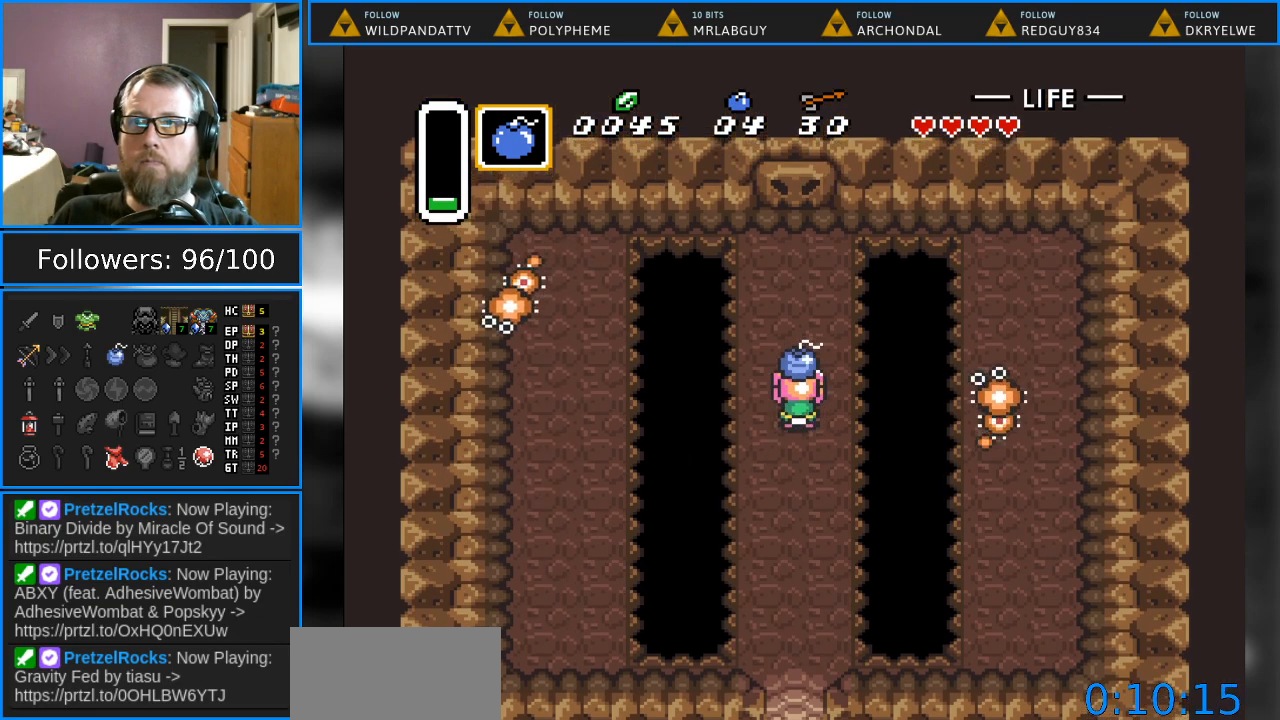
{"buttons": [], "events": [[50, "DPAD_LEFT", "down"], [67, "DPAD_UP", "up"], [150, "A", "down"], [150, "DPAD_LEFT", "up"], [233, "A", "up"]]}
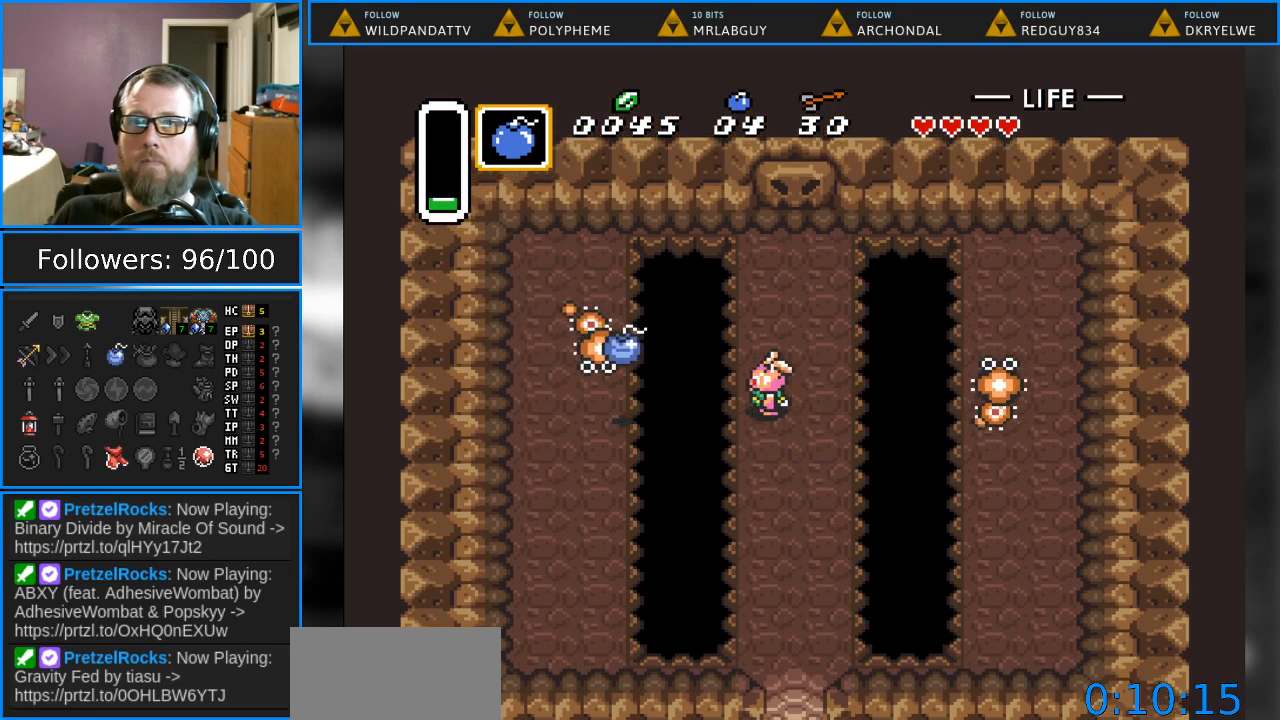
{"buttons": [], "events": []}
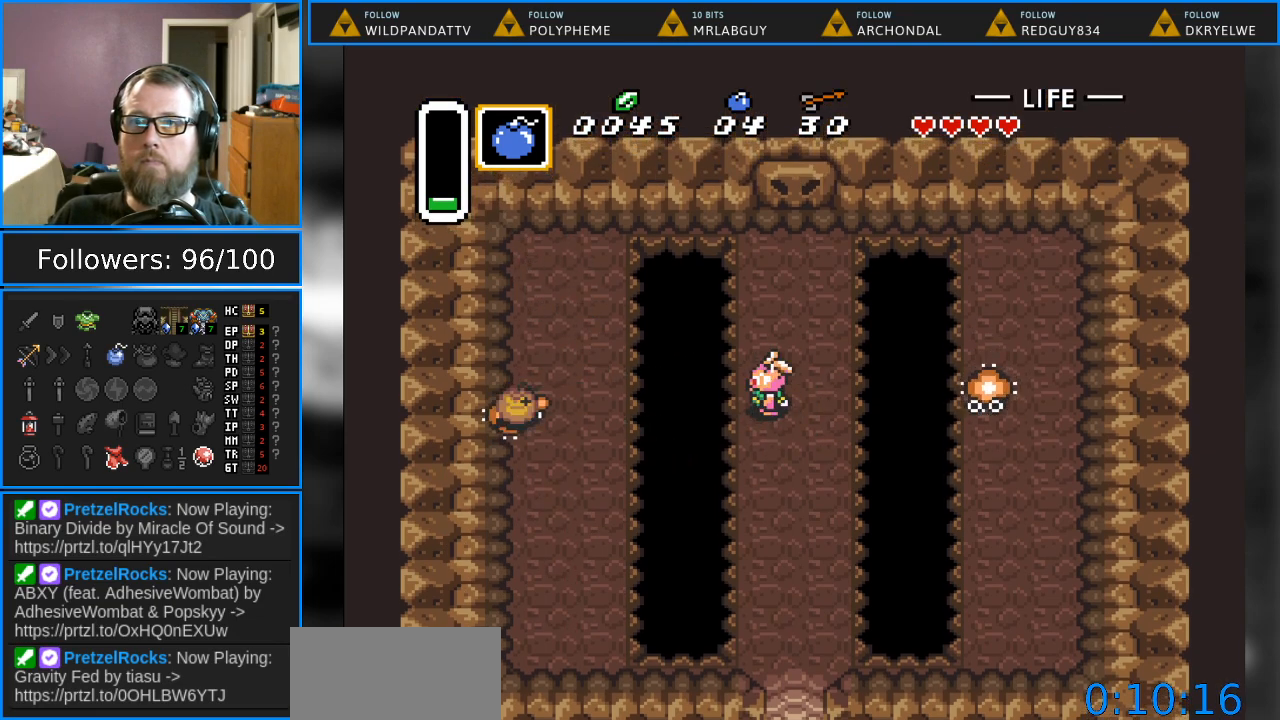
{"buttons": [], "events": []}
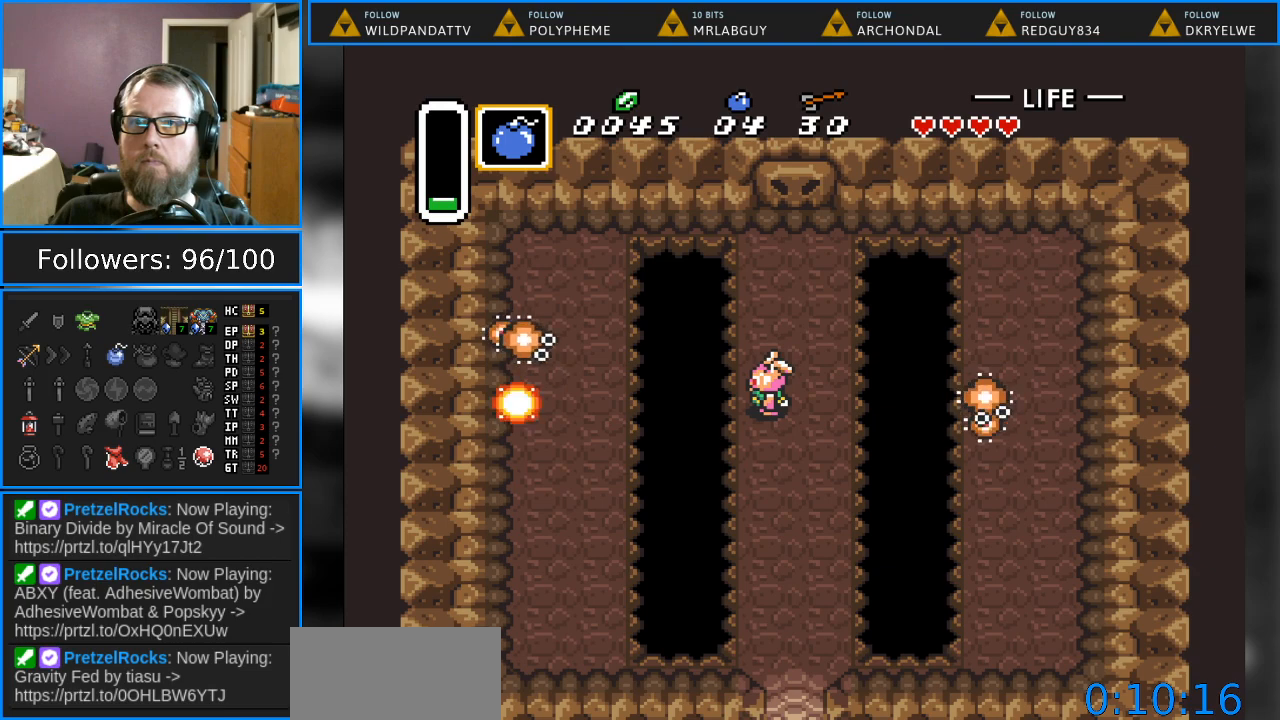
{"buttons": [], "events": []}
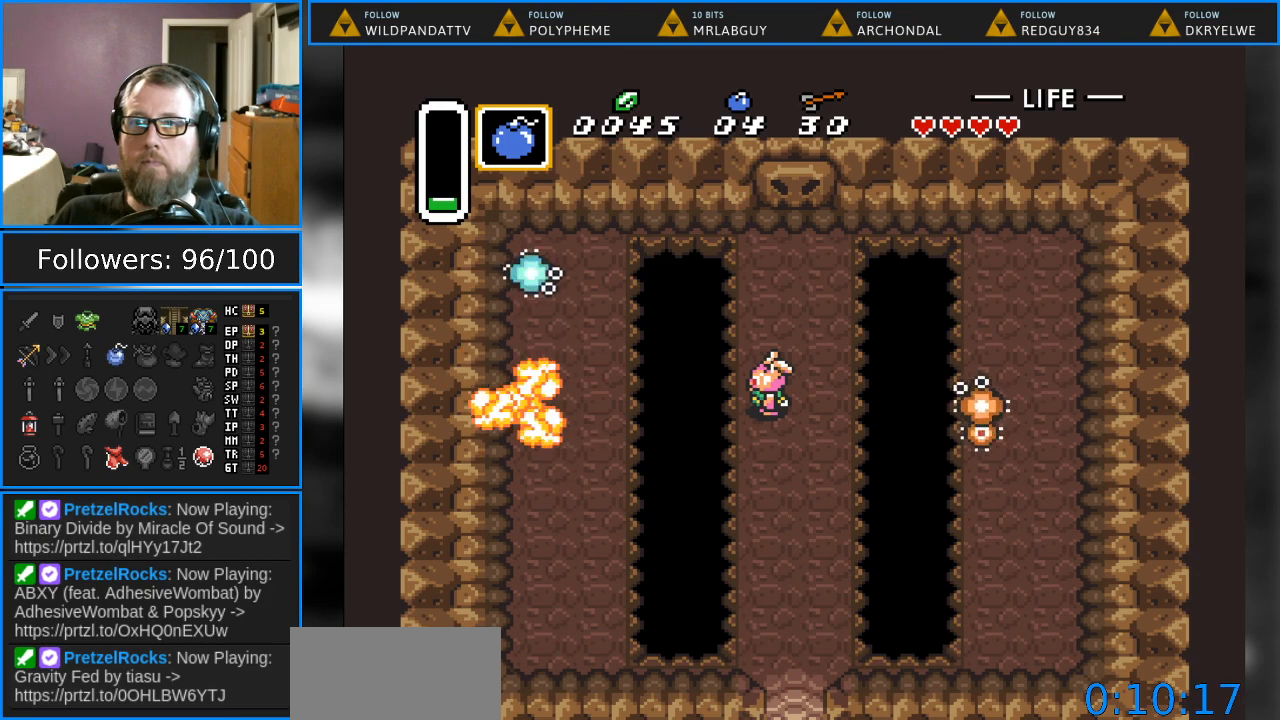
{"buttons": [], "events": [[333, "DPAD_DOWN", "down"], [483, "DPAD_DOWN", "up"]]}
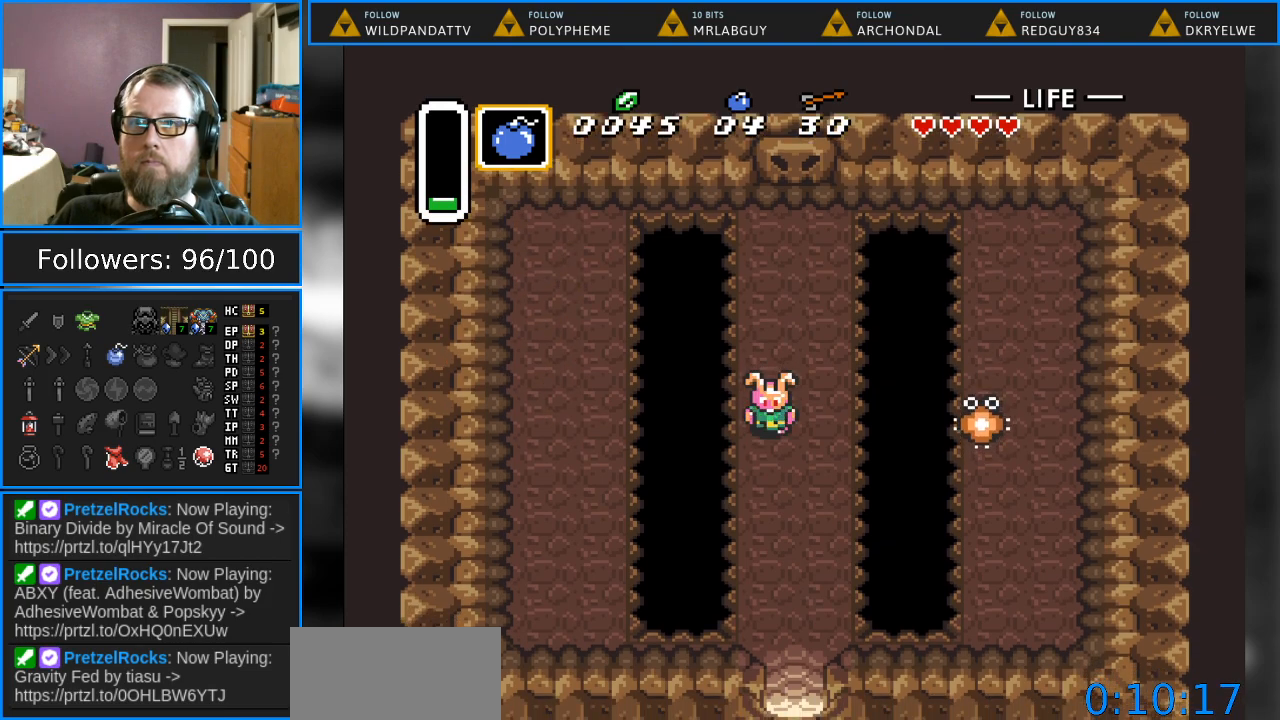
{"buttons": ["A"], "events": [[167, "Y", "down"], [283, "Y", "up"], [433, "A", "down"]]}
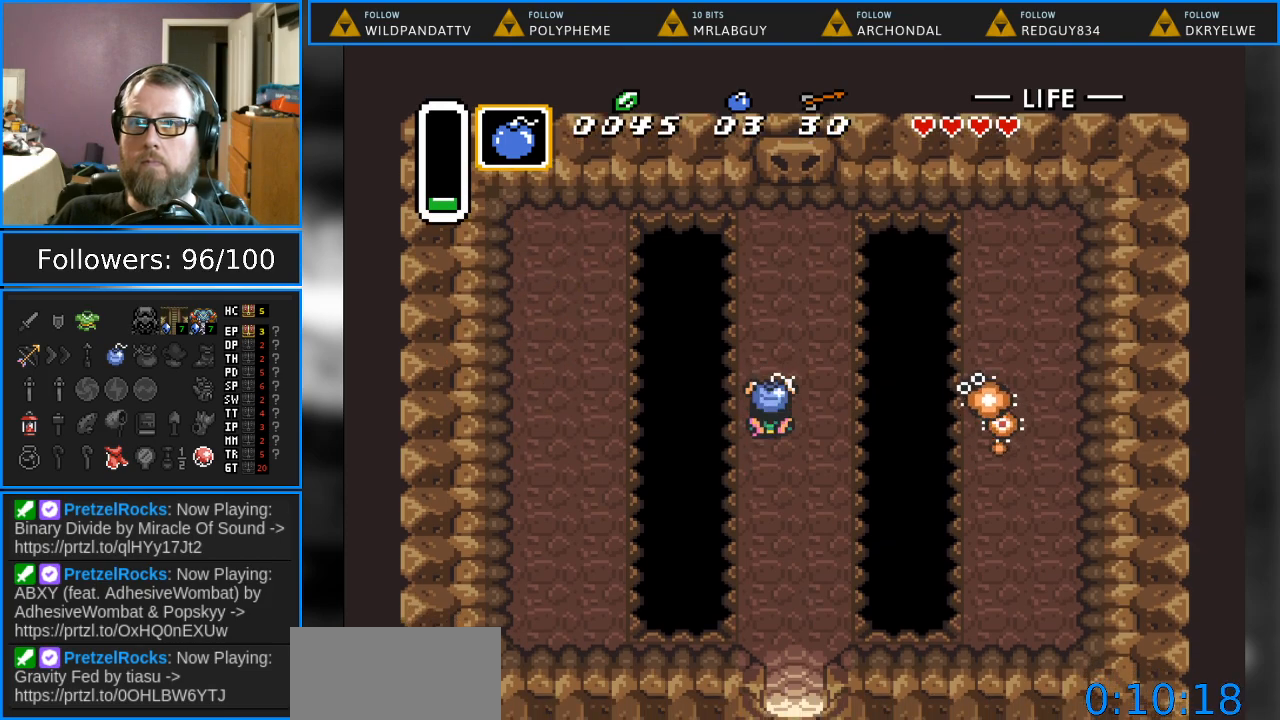
{"buttons": ["DPAD_RIGHT"], "events": [[50, "A", "up"], [333, "DPAD_UP", "down"], [417, "DPAD_UP", "up"], [483, "DPAD_RIGHT", "down"]]}
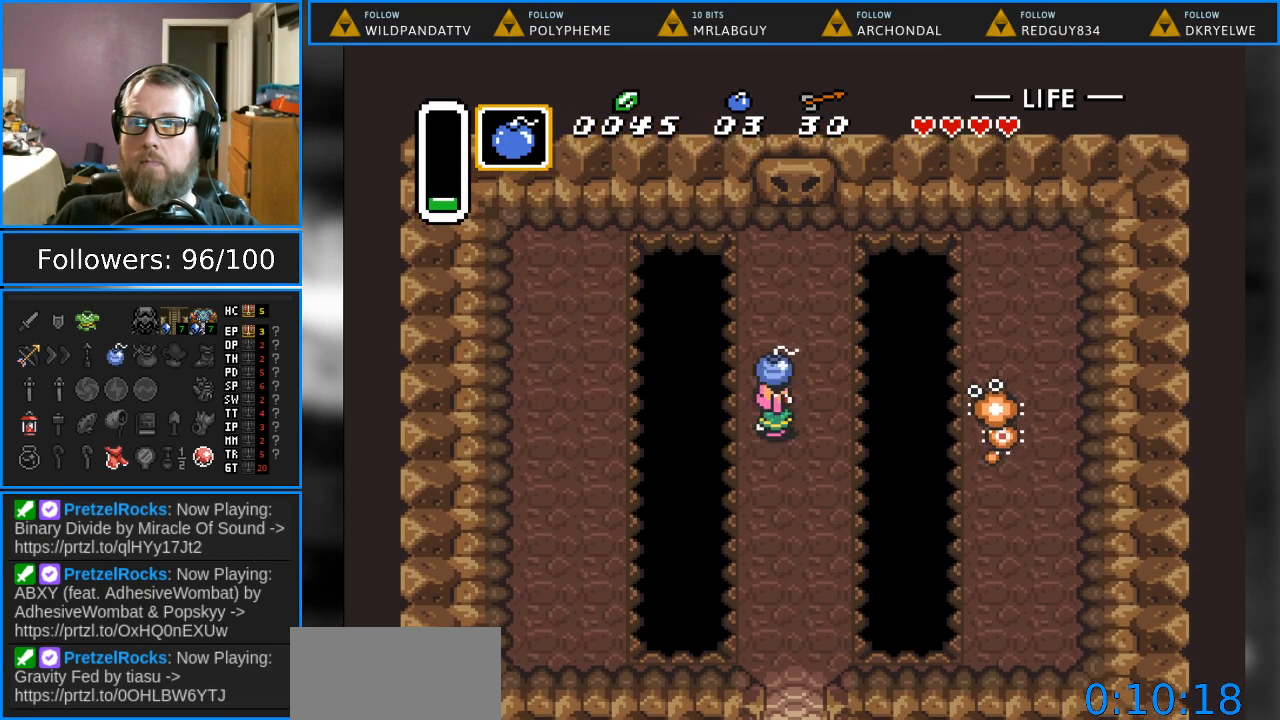
{"buttons": [], "events": [[67, "DPAD_RIGHT", "up"], [83, "A", "down"], [183, "A", "up"]]}
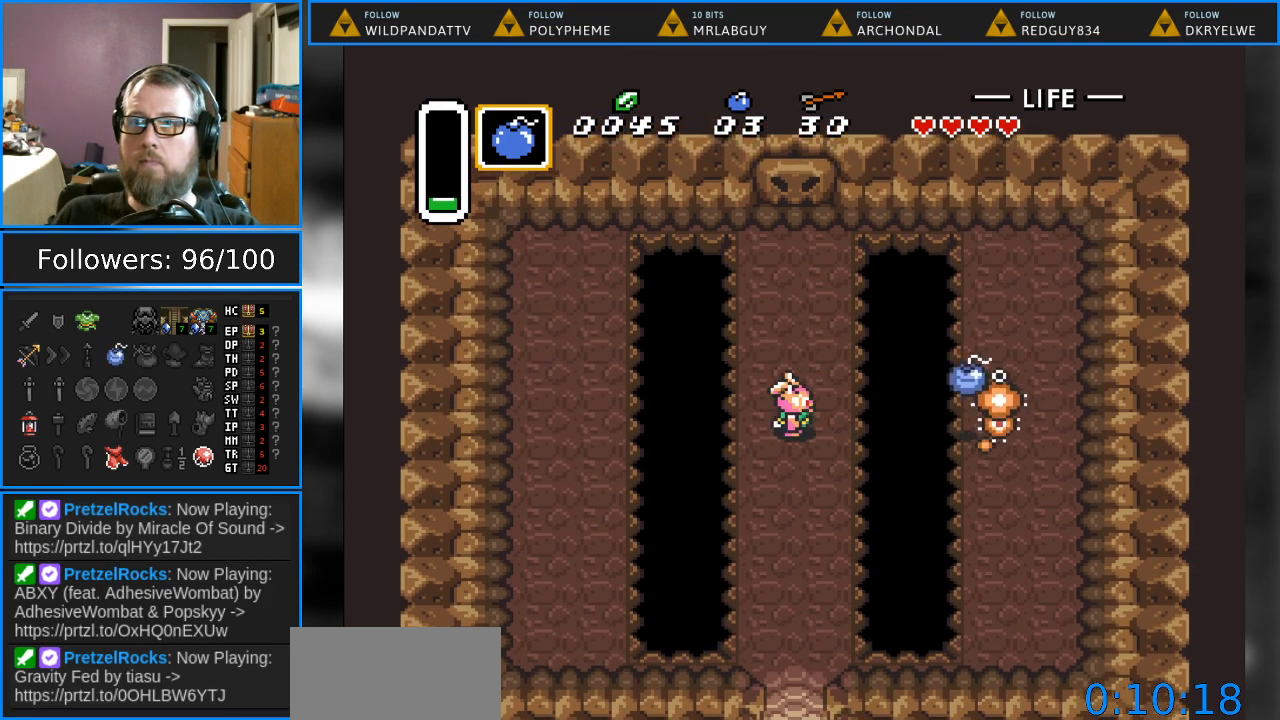
{"buttons": [], "events": []}
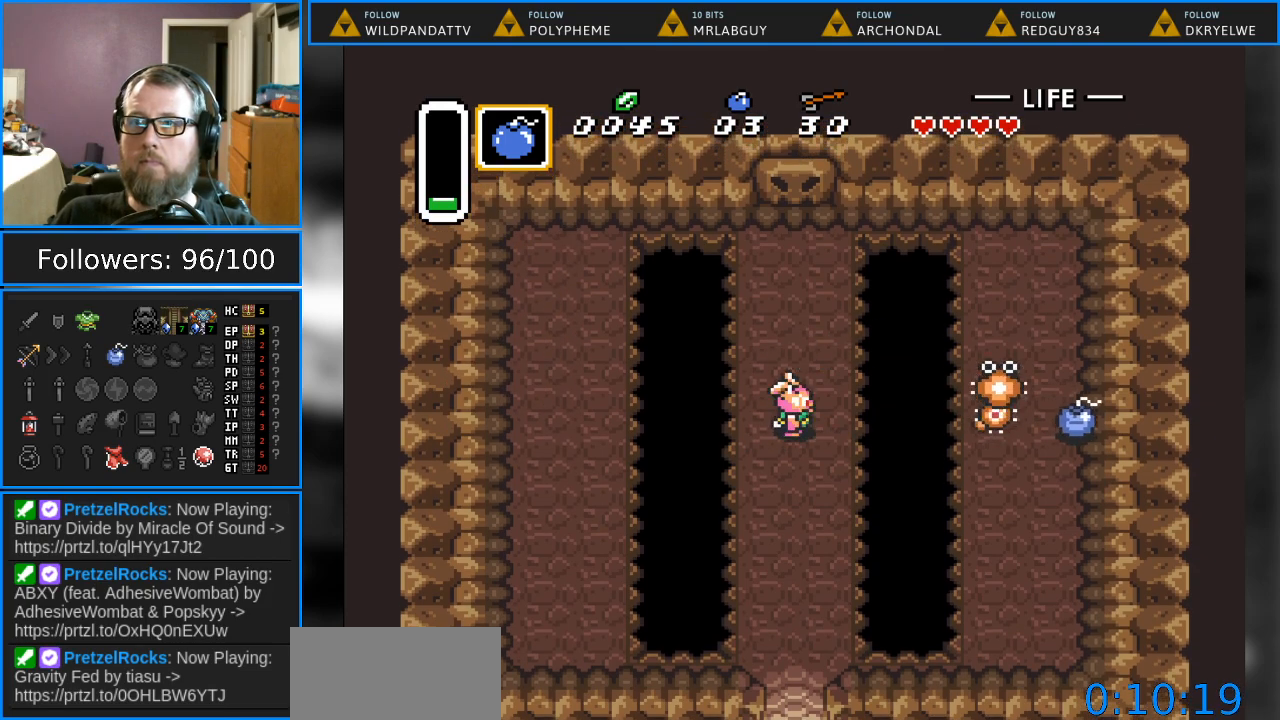
{"buttons": [], "events": []}
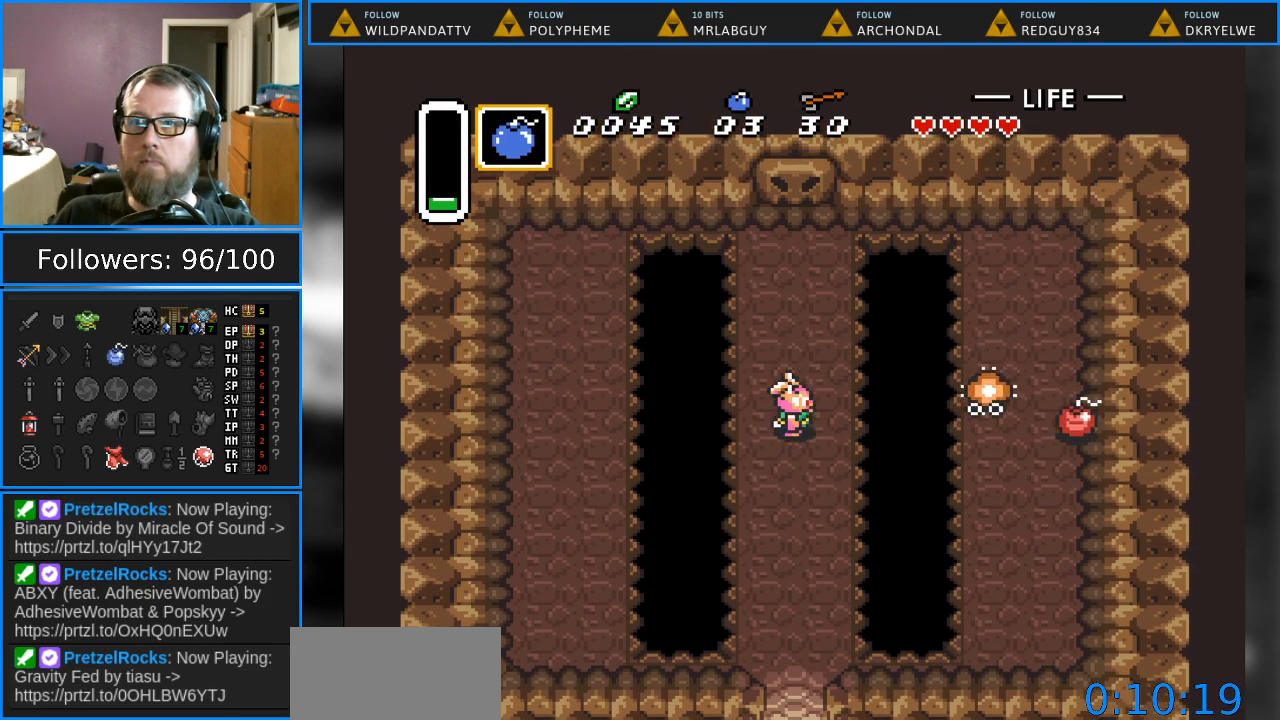
{"buttons": [], "events": []}
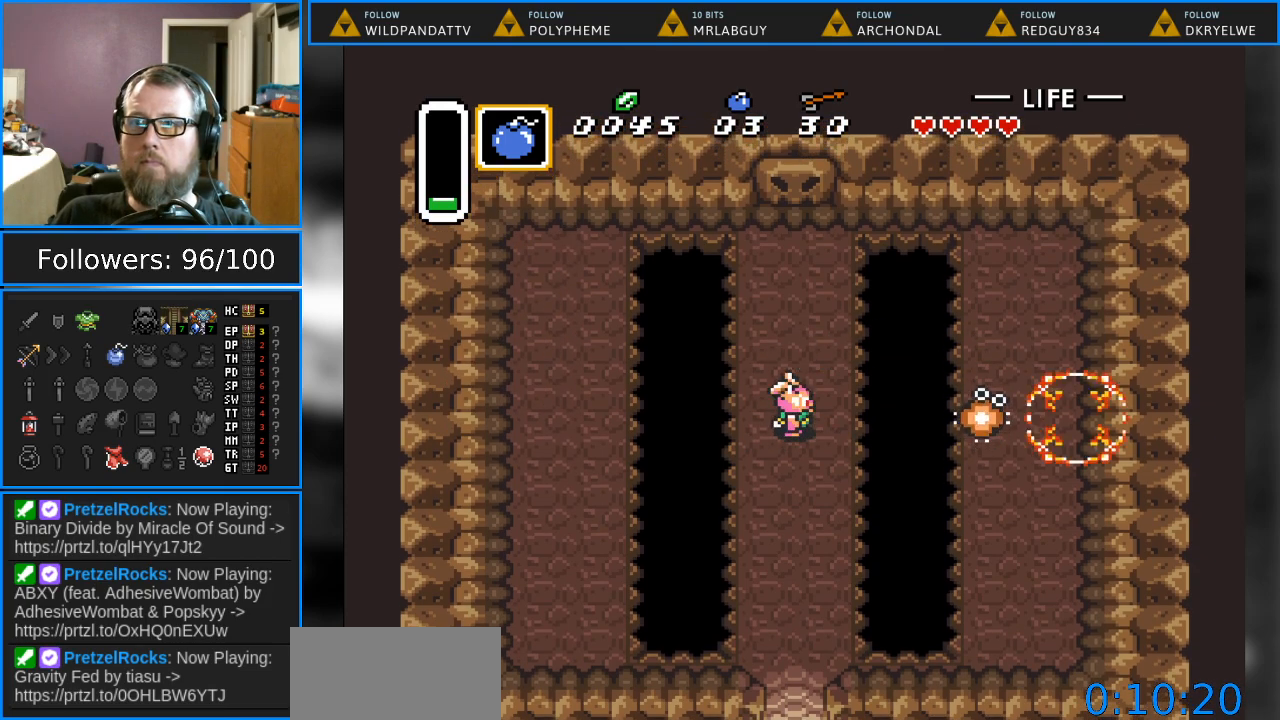
{"buttons": [], "events": []}
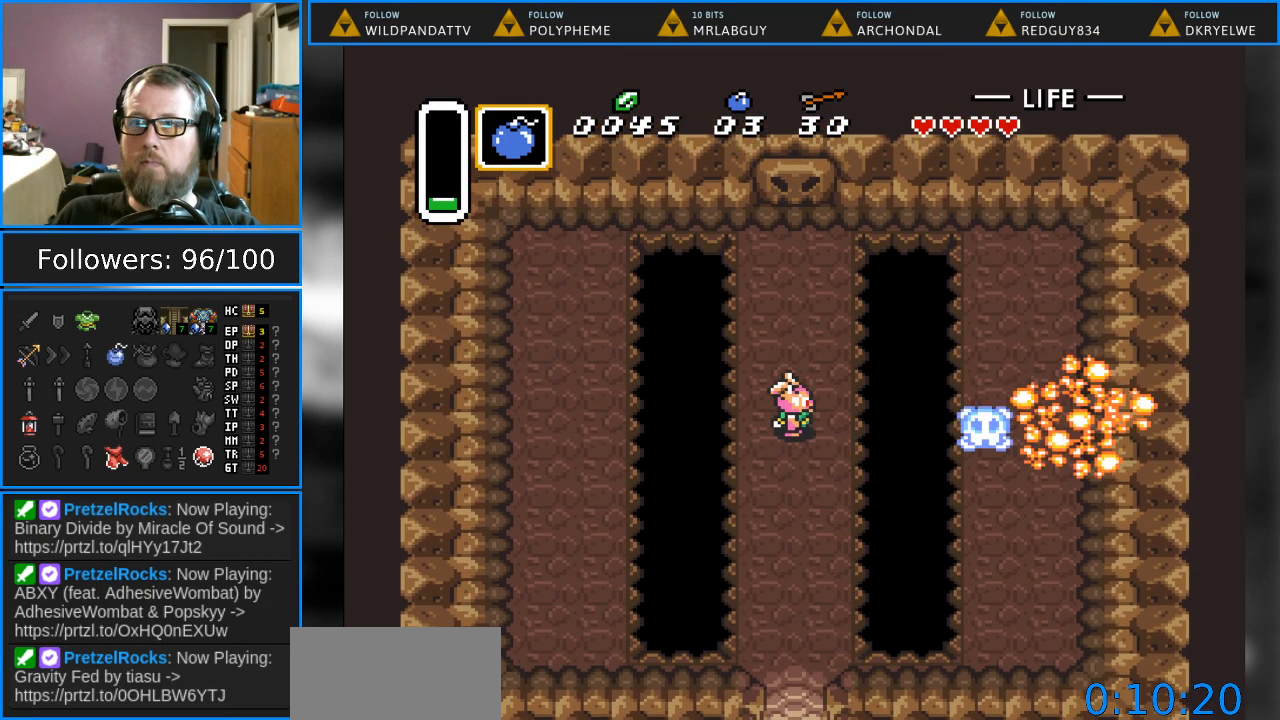
{"buttons": ["DPAD_UP"], "events": [[333, "DPAD_UP", "down"]]}
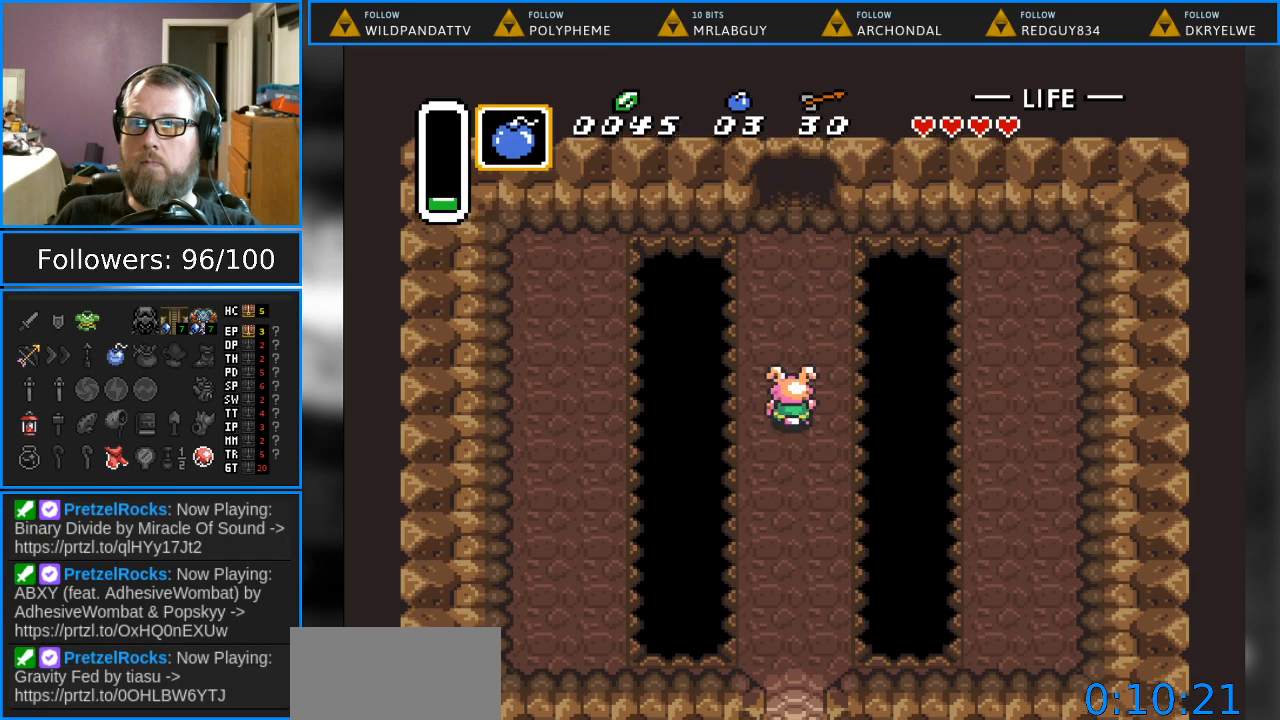
{"buttons": ["DPAD_UP"], "events": []}
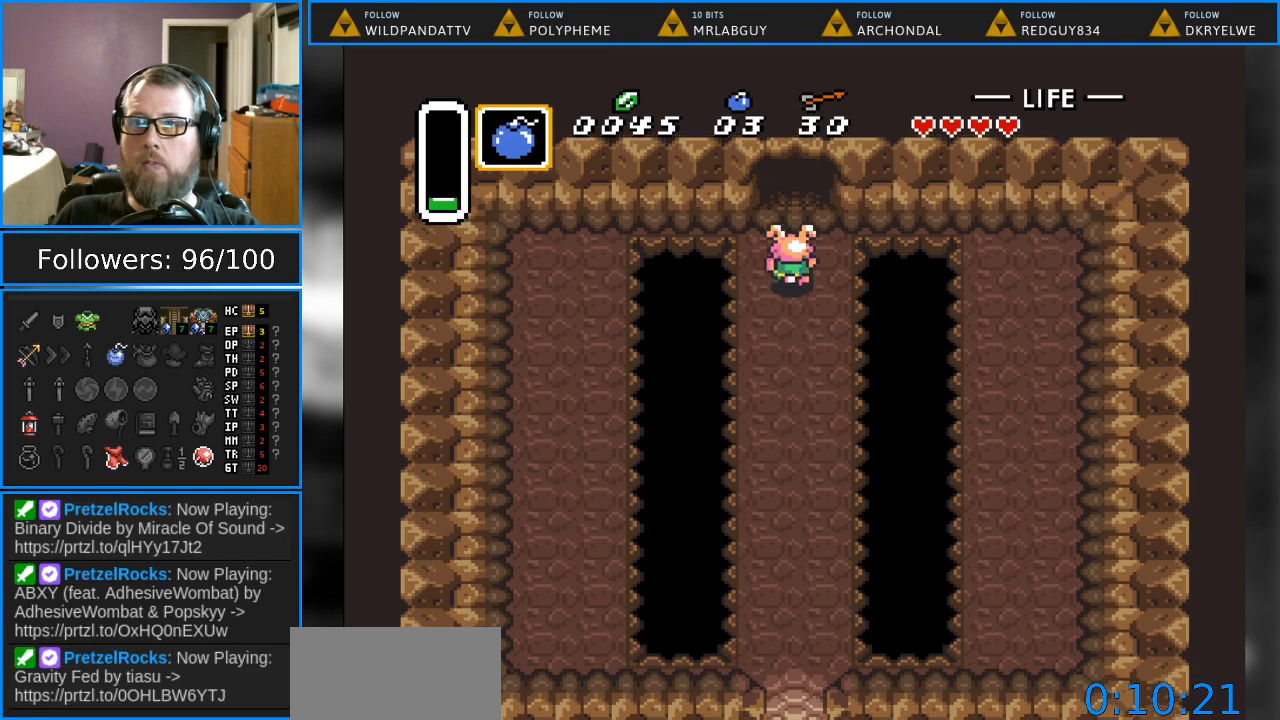
{"buttons": ["DPAD_UP"], "events": []}
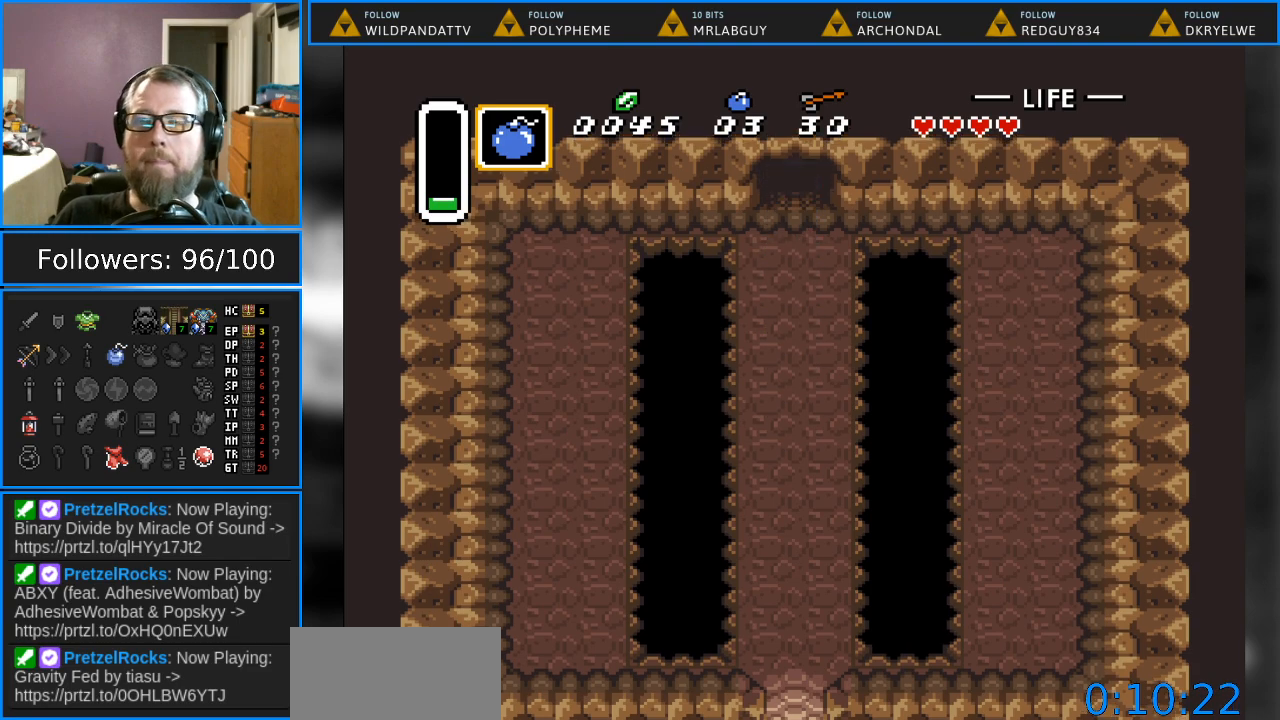
{"buttons": [], "events": [[483, "DPAD_UP", "up"]]}
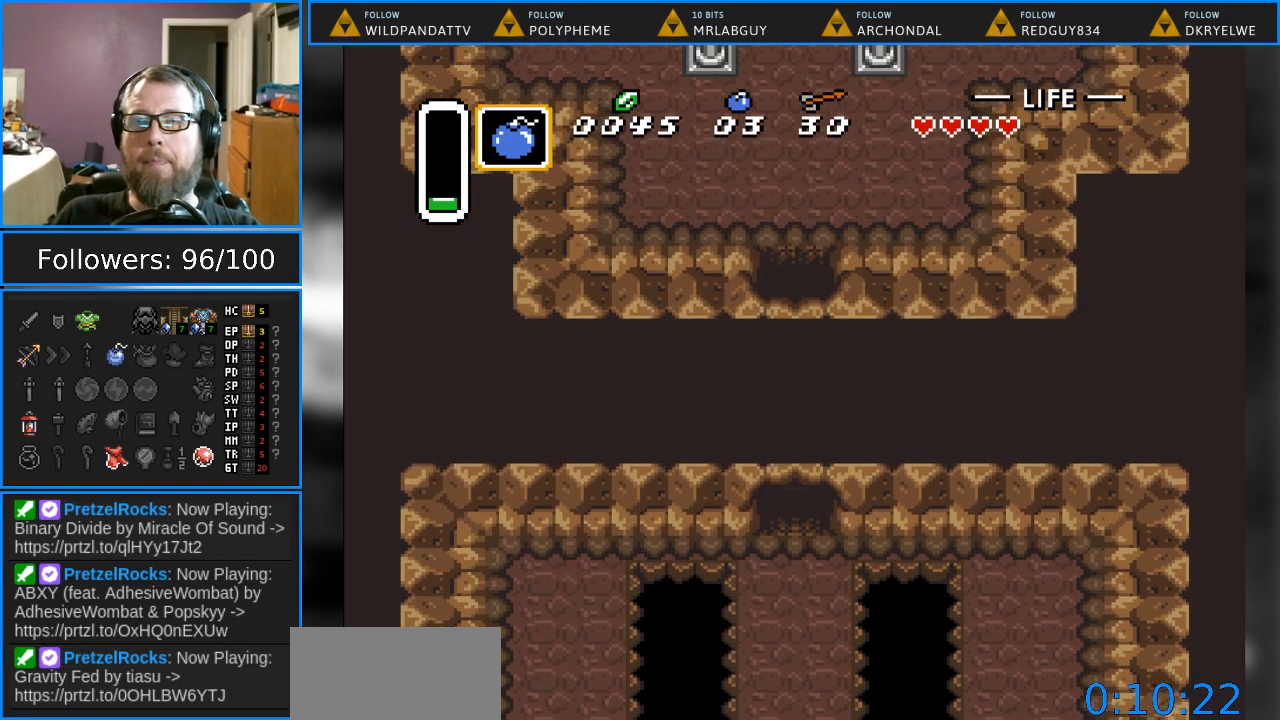
{"buttons": [], "events": []}
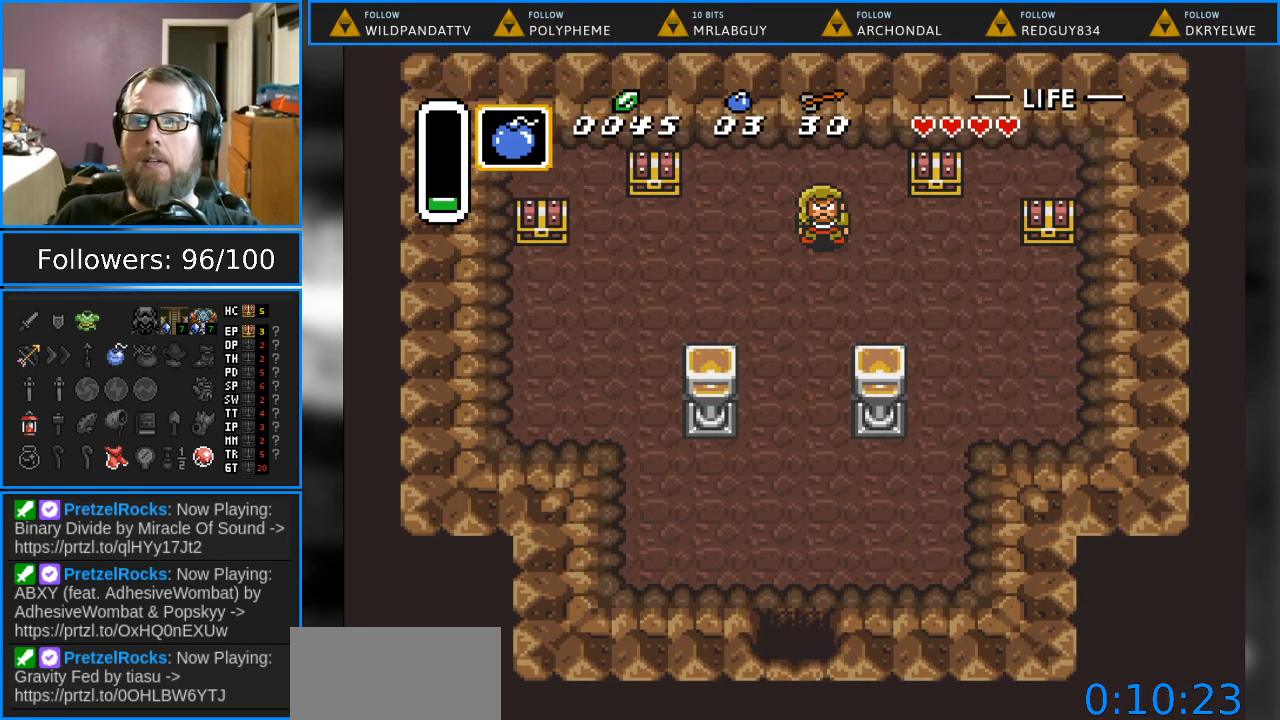
{"buttons": ["DPAD_UP", "DPAD_LEFT"], "events": [[83, "DPAD_UP", "down"], [400, "DPAD_LEFT", "down"]]}